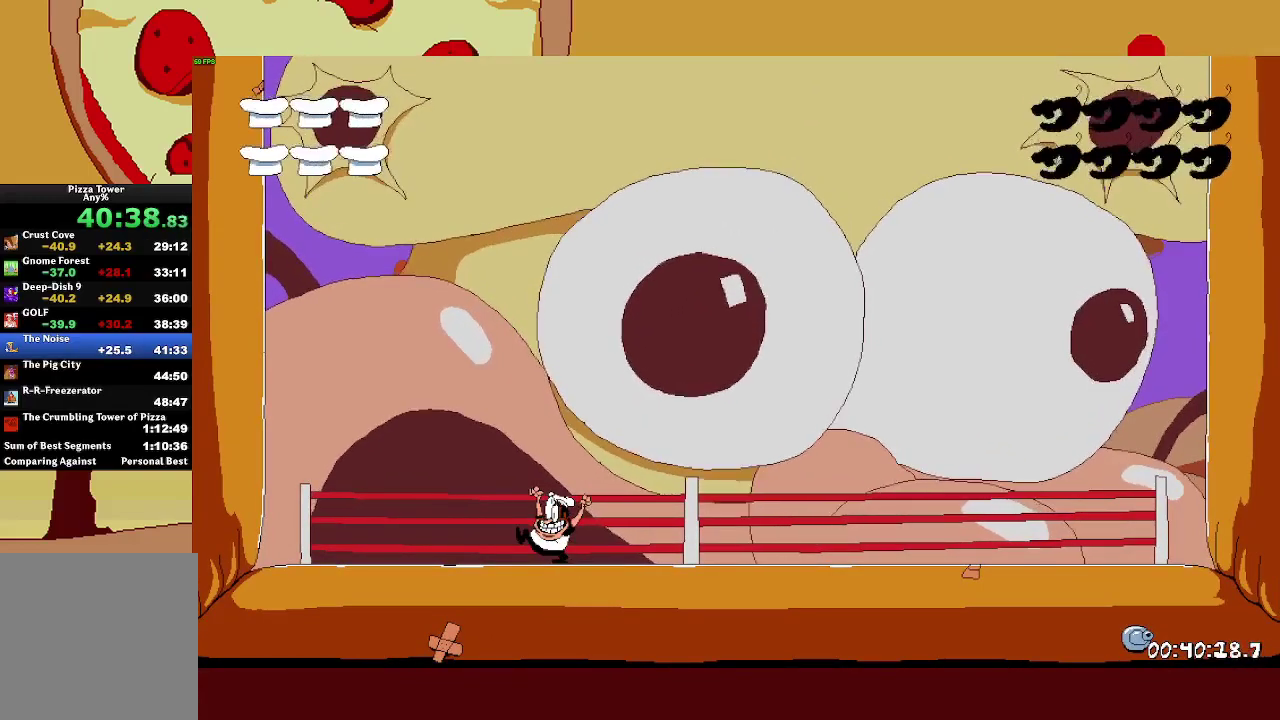
Gameplay with a controller (PlayStation layout); each line is a JSON object with the inputs held at the frame after it. "events" lists button and stick changes between this image and that frame as [ms after this image, input, new state], when the widget could be followed in between. Not read: R3 right_stick.
{"buttons": [], "left_stick": "right", "events": [[50, "left_stick", "right"]]}
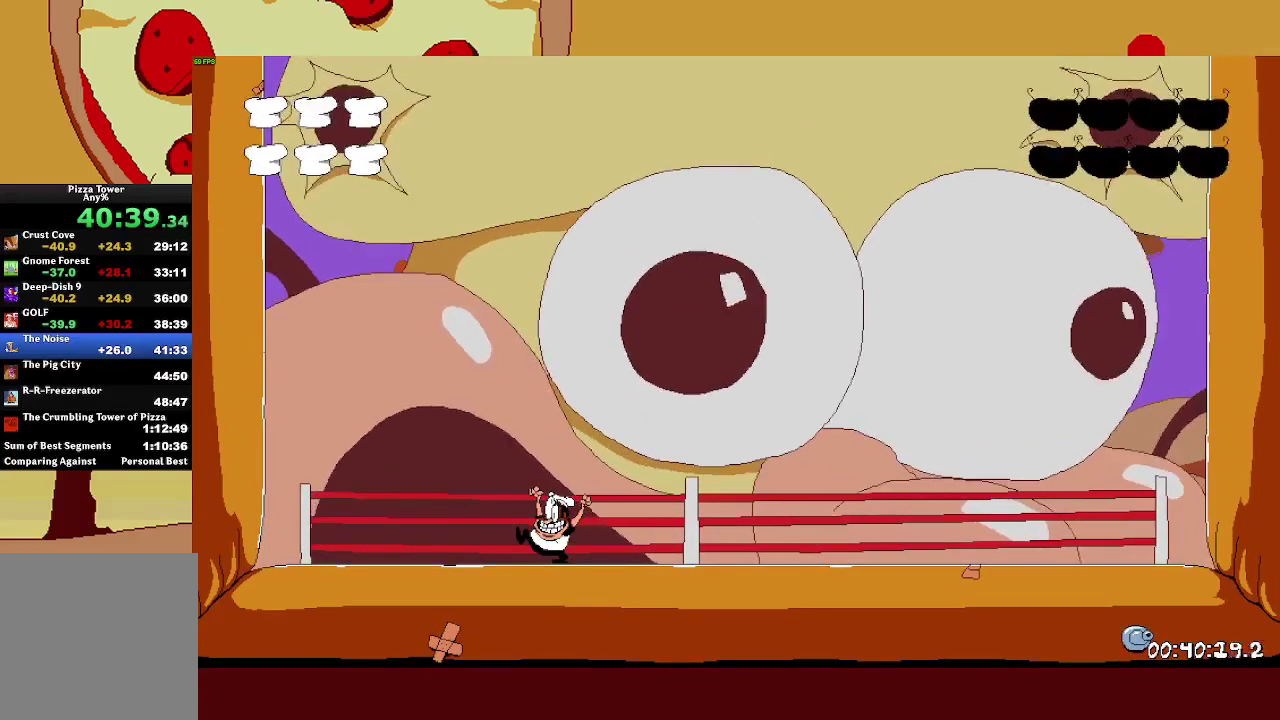
{"buttons": [], "left_stick": "right", "events": []}
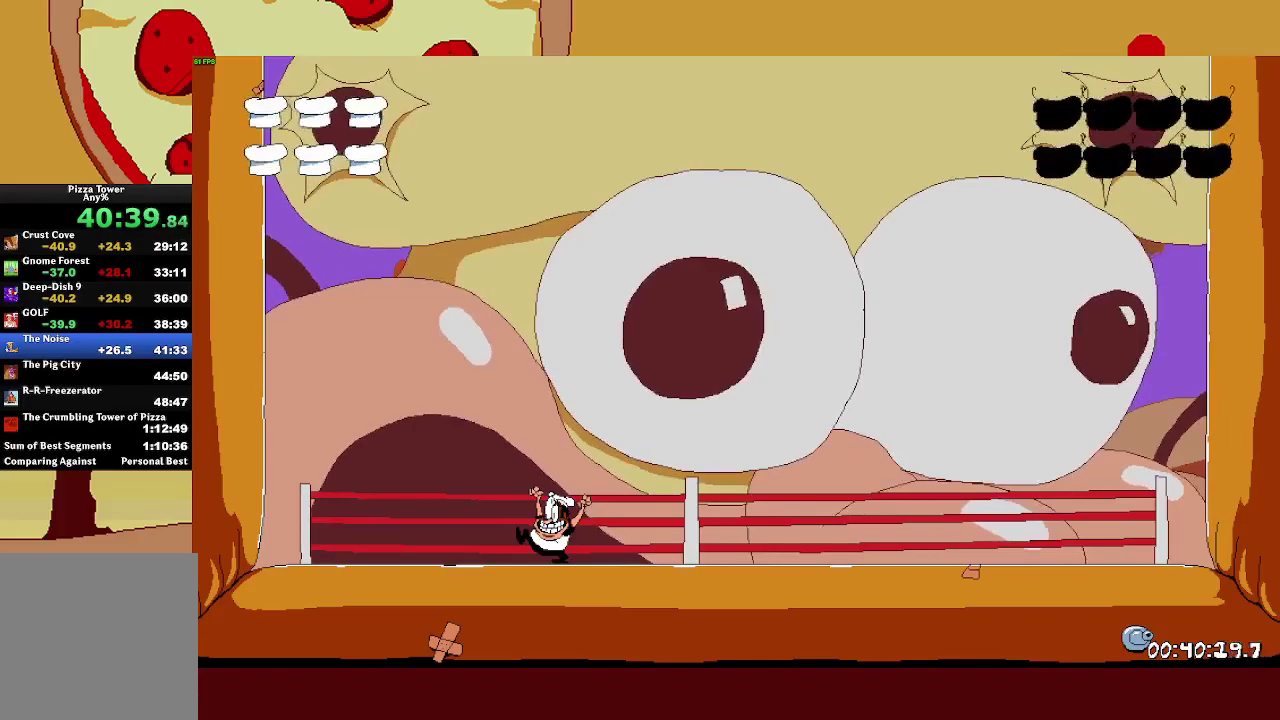
{"buttons": [], "left_stick": "right", "events": []}
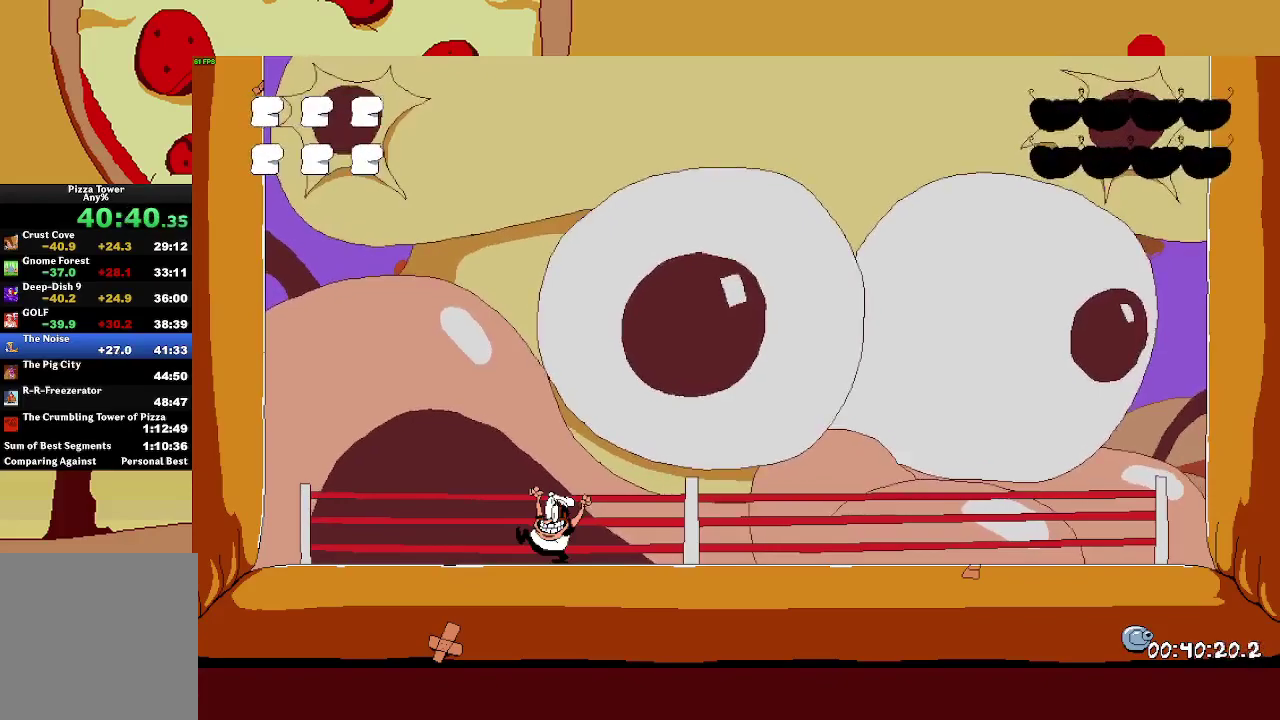
{"buttons": [], "left_stick": "right", "events": []}
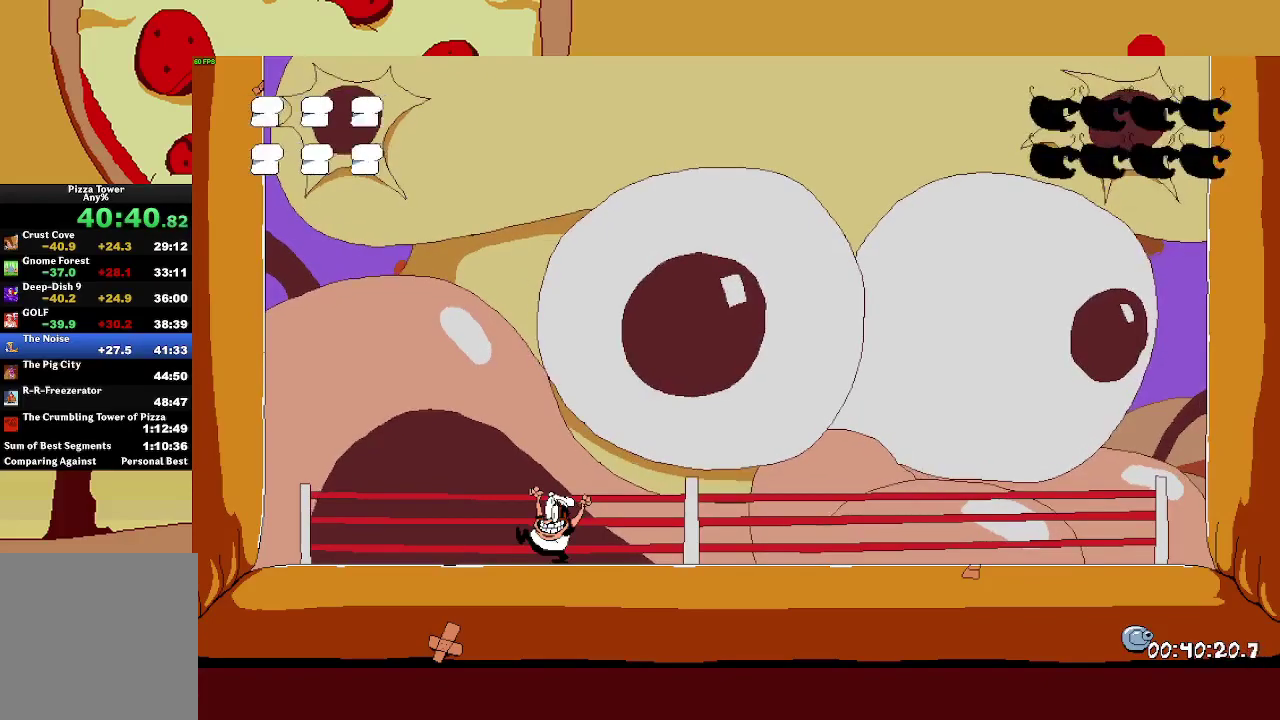
{"buttons": [], "left_stick": "right", "events": []}
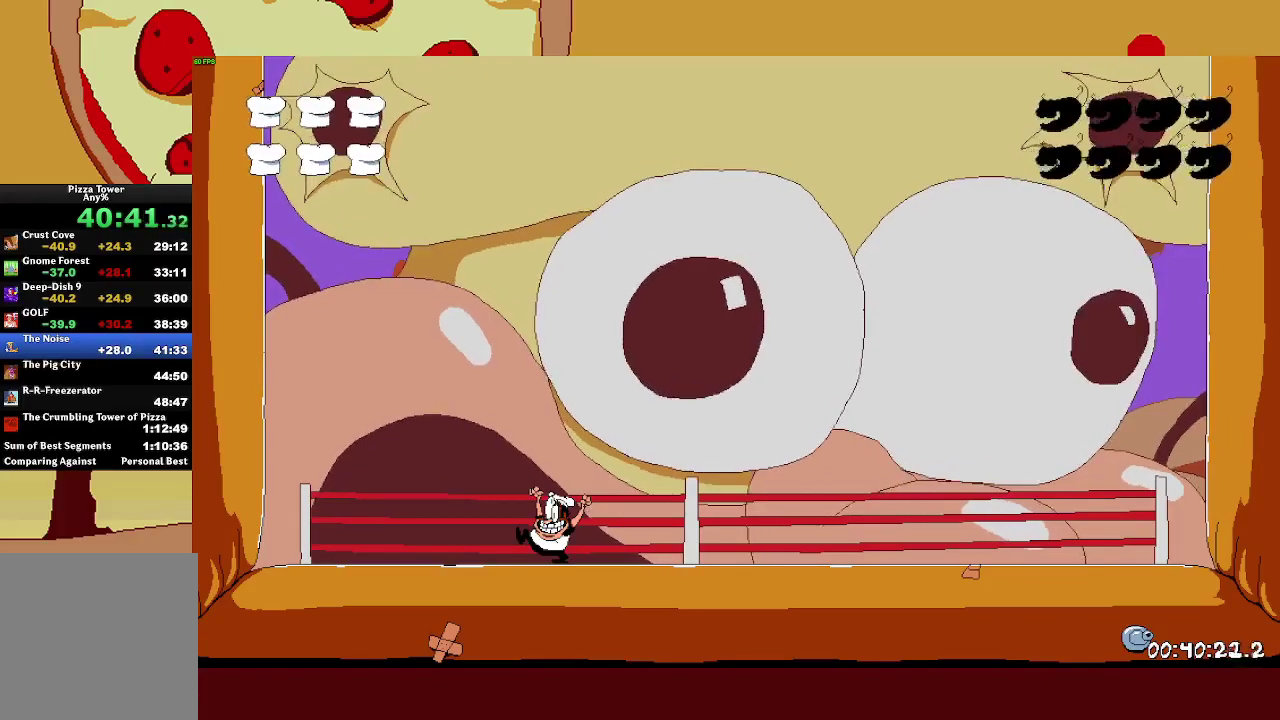
{"buttons": [], "left_stick": "right", "events": []}
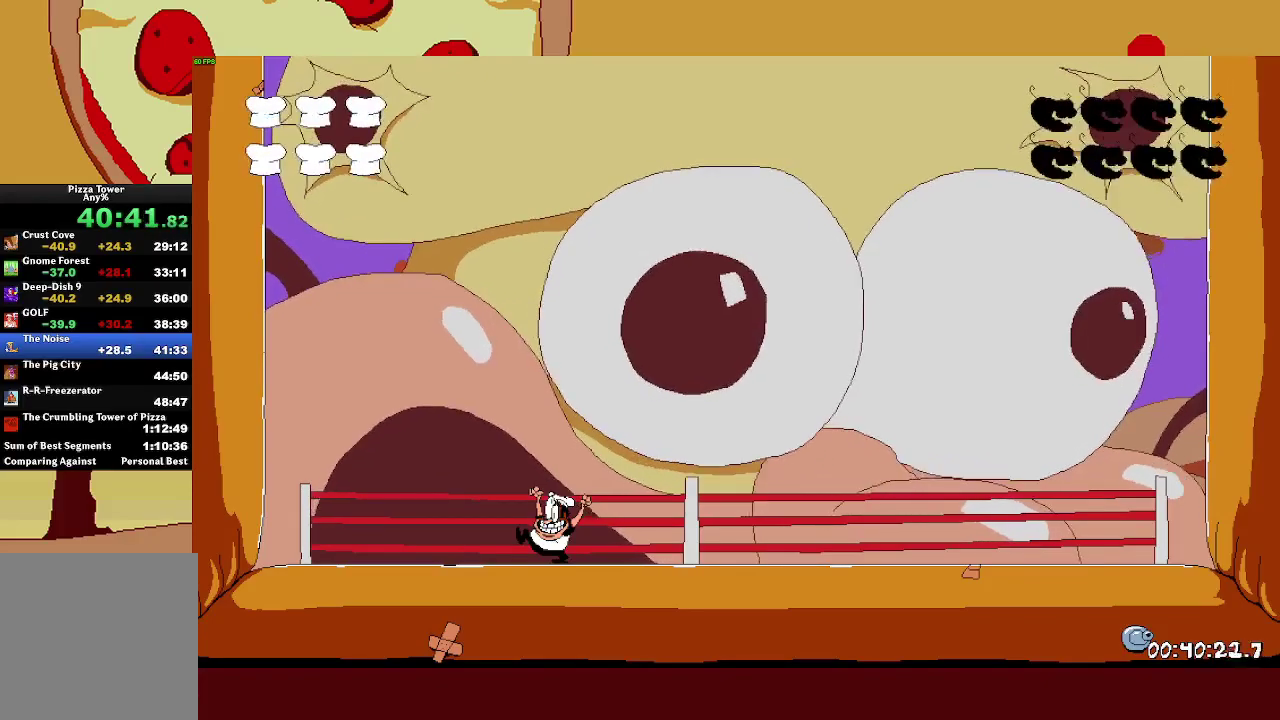
{"buttons": [], "left_stick": "right", "events": []}
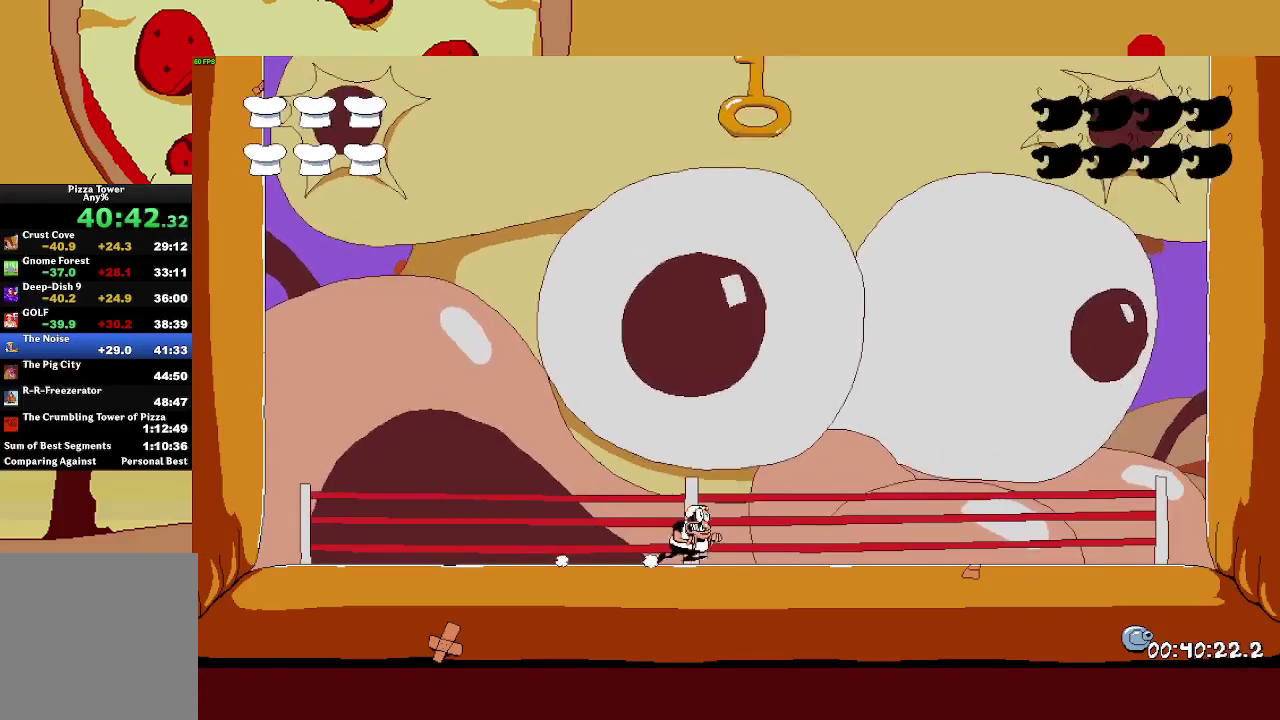
{"buttons": [], "left_stick": "center", "events": [[167, "left_stick", "center"], [367, "left_stick", "right"], [467, "left_stick", "center"]]}
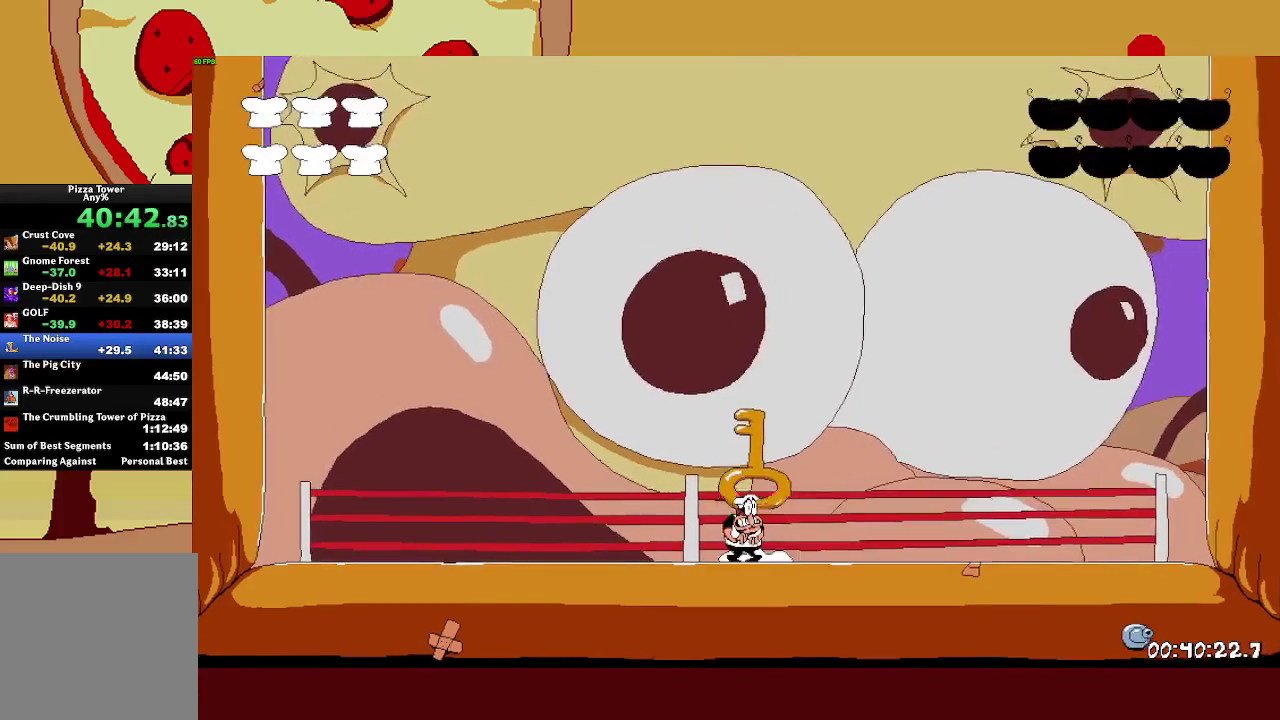
{"buttons": ["START"], "left_stick": "center", "events": [[500, "START", "down"]]}
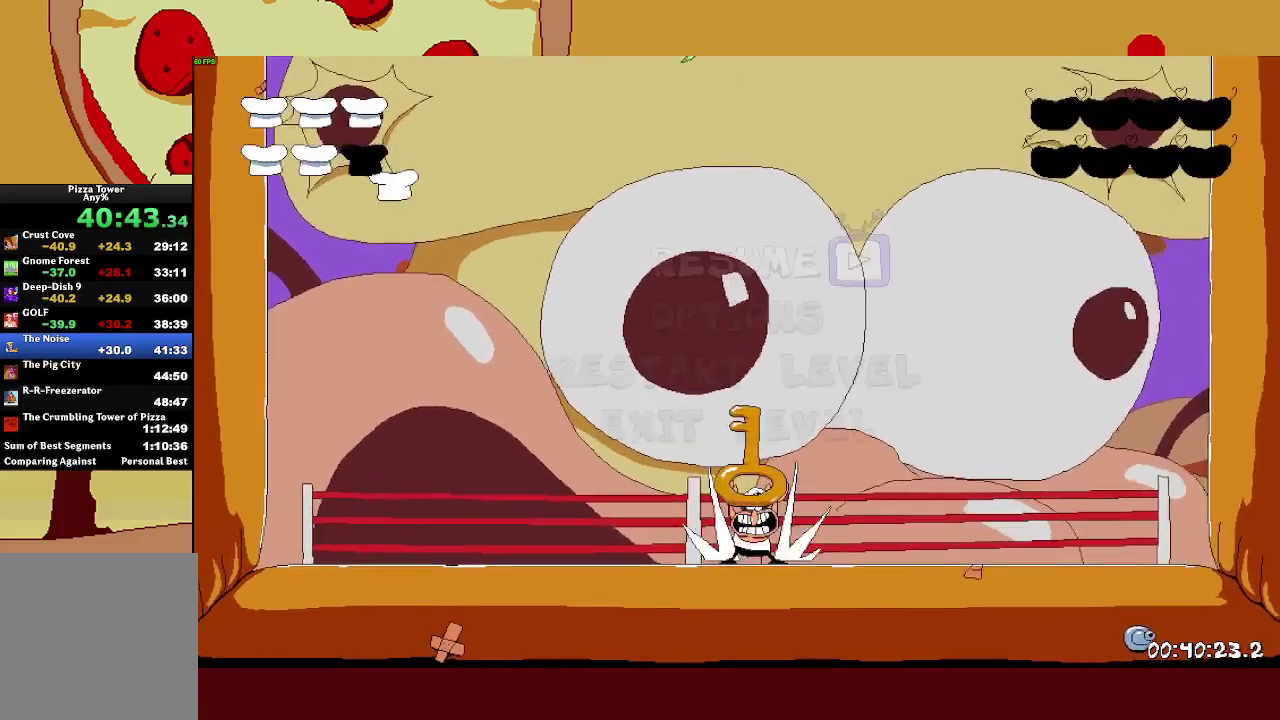
{"buttons": [], "left_stick": "center", "events": [[100, "START", "up"], [150, "DPAD_DOWN", "down"], [217, "DPAD_DOWN", "up"], [300, "DPAD_DOWN", "down"], [383, "DPAD_DOWN", "up"], [433, "DPAD_DOWN", "down"], [500, "DPAD_DOWN", "up"]]}
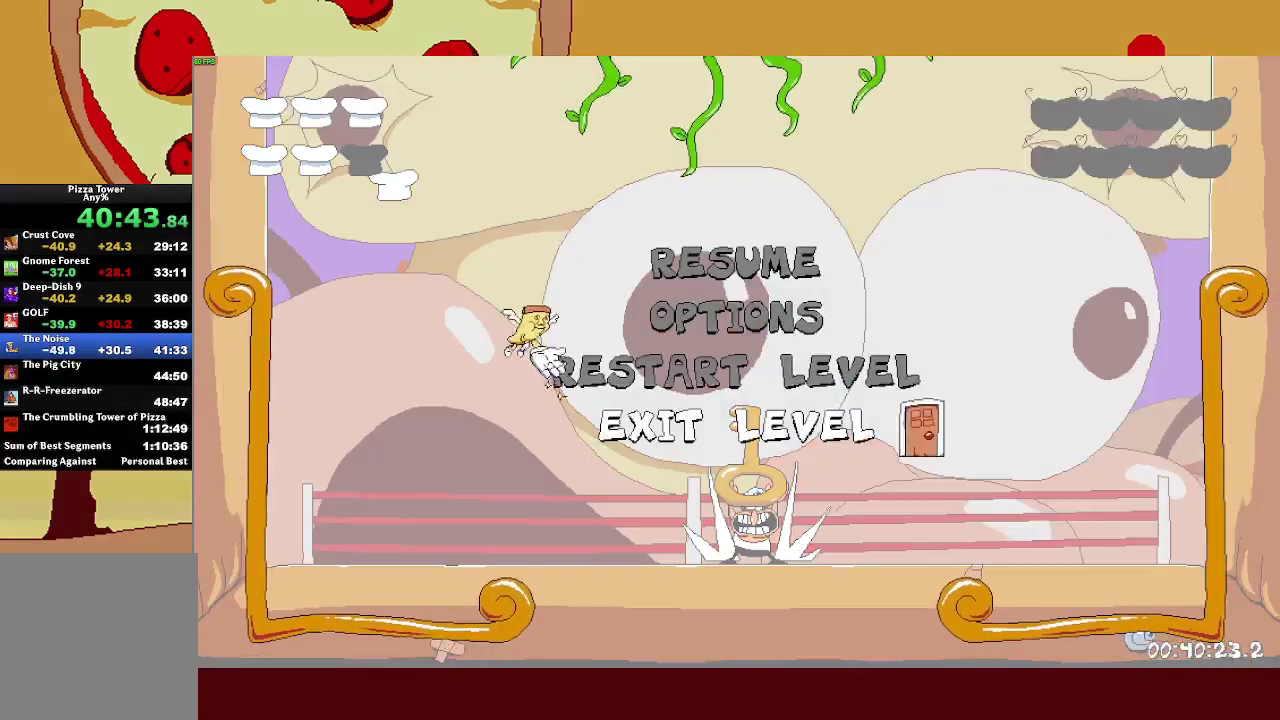
{"buttons": [], "left_stick": "center", "events": [[50, "CROSS", "down"], [117, "CROSS", "up"]]}
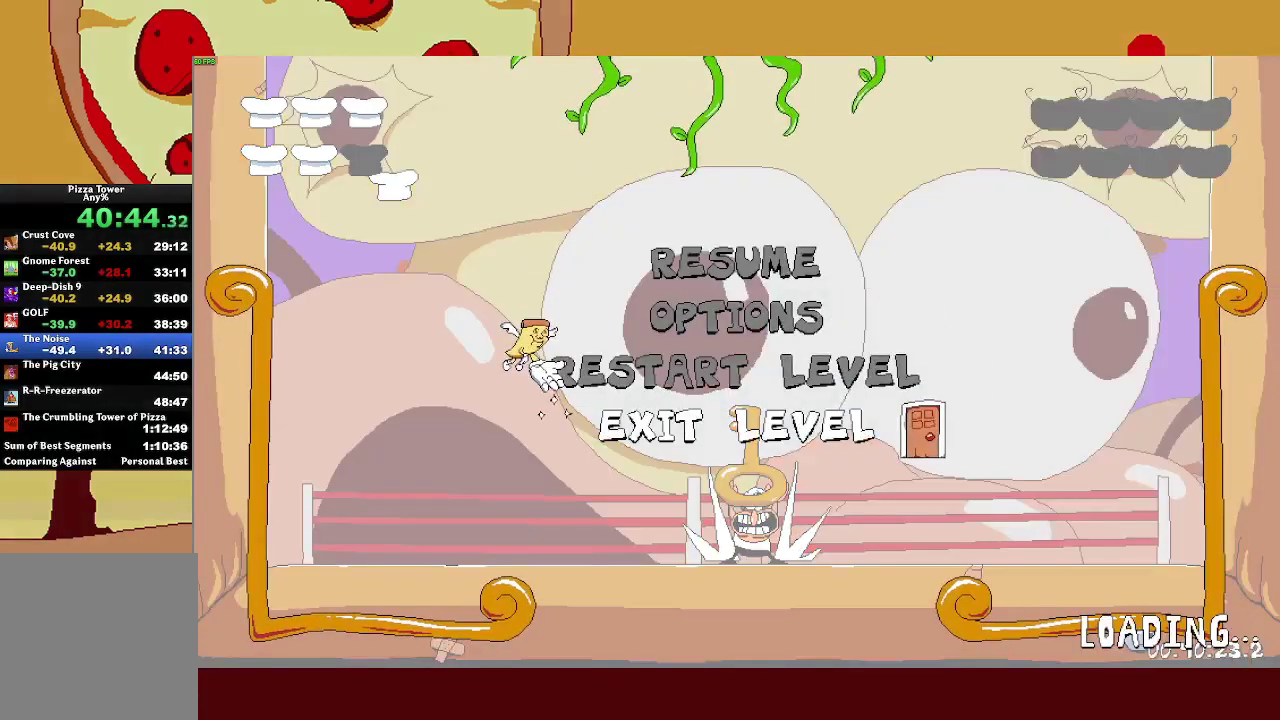
{"buttons": [], "left_stick": "center", "events": []}
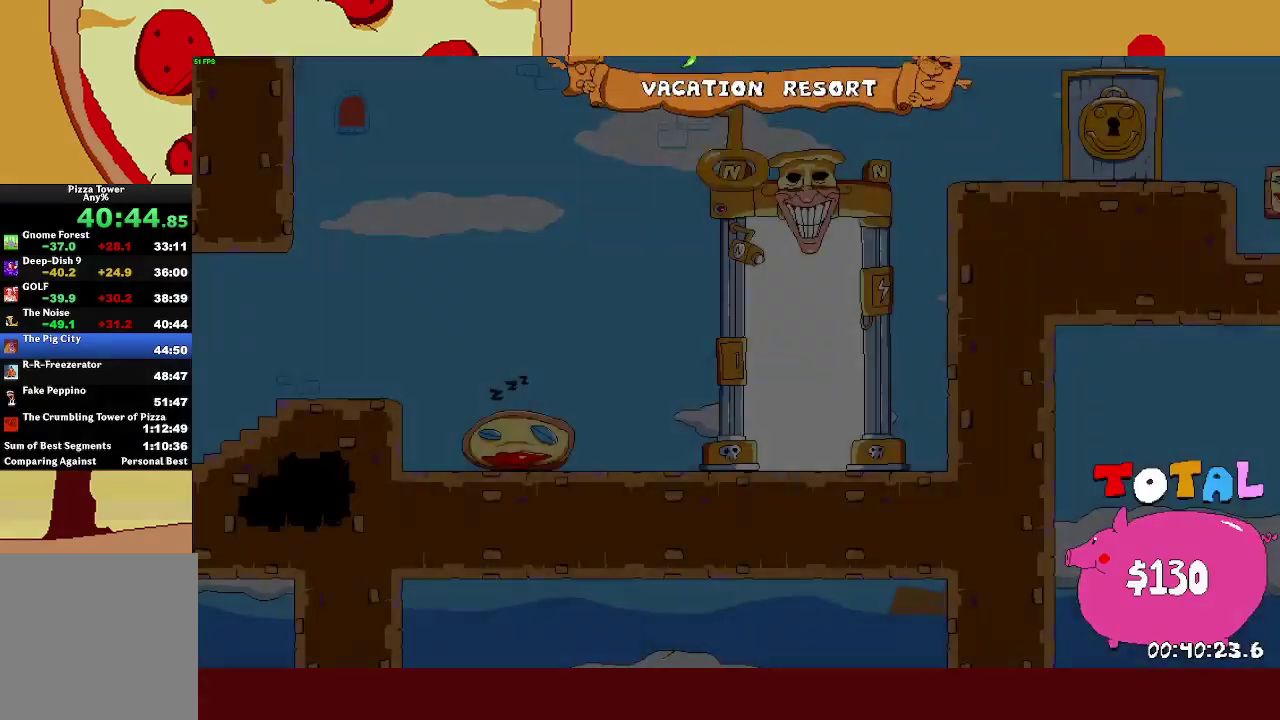
{"buttons": ["R2"], "left_stick": "right", "events": [[467, "left_stick", "right"], [500, "R2", "down"]]}
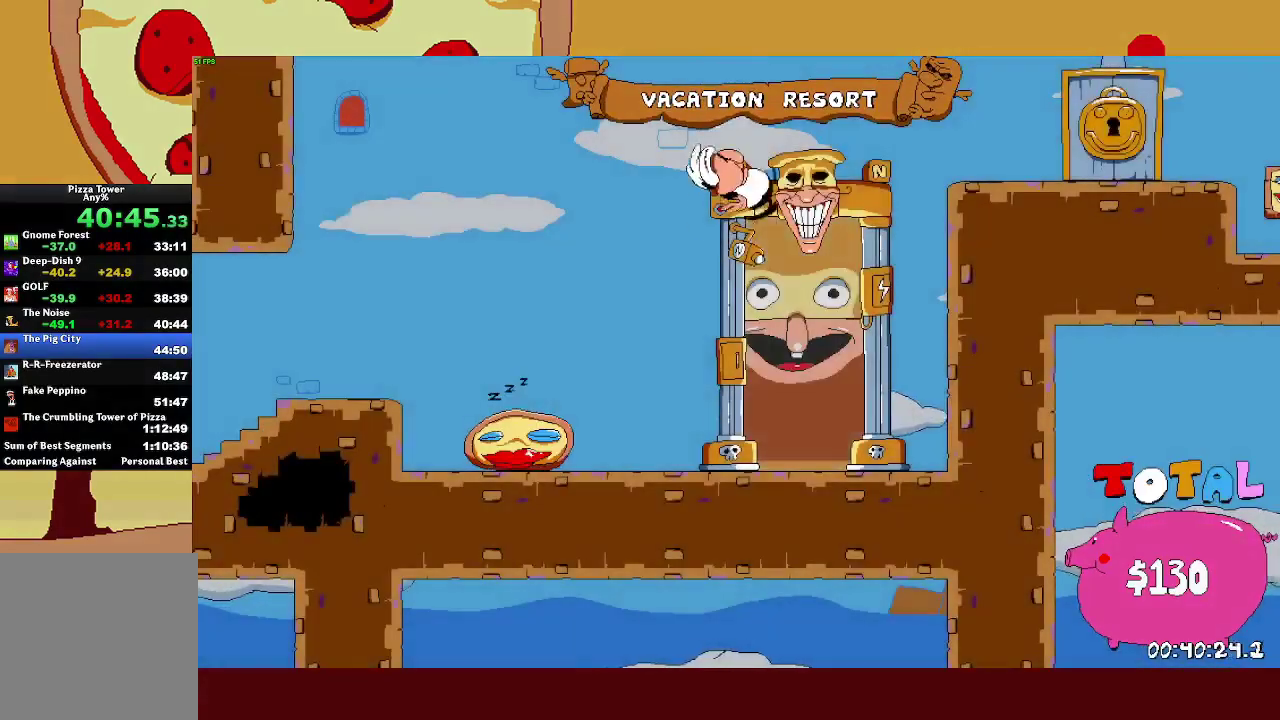
{"buttons": ["R2"], "left_stick": "right", "events": []}
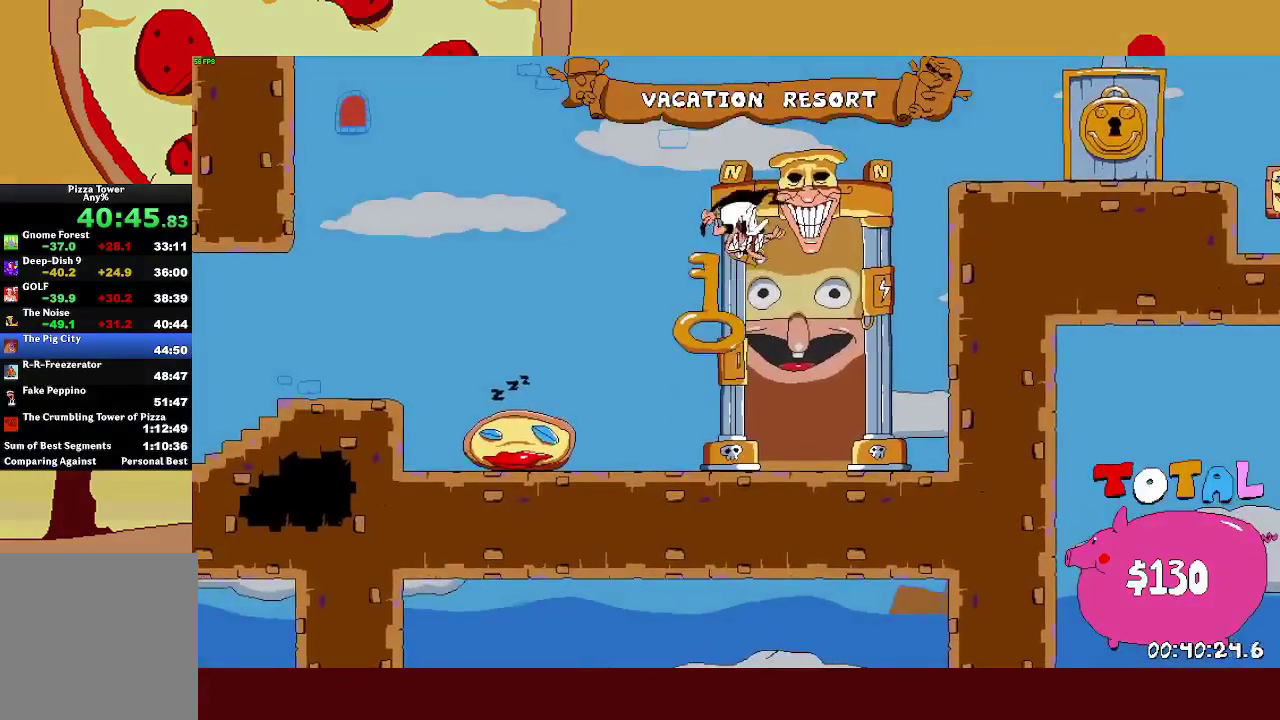
{"buttons": ["R2"], "left_stick": "right", "events": []}
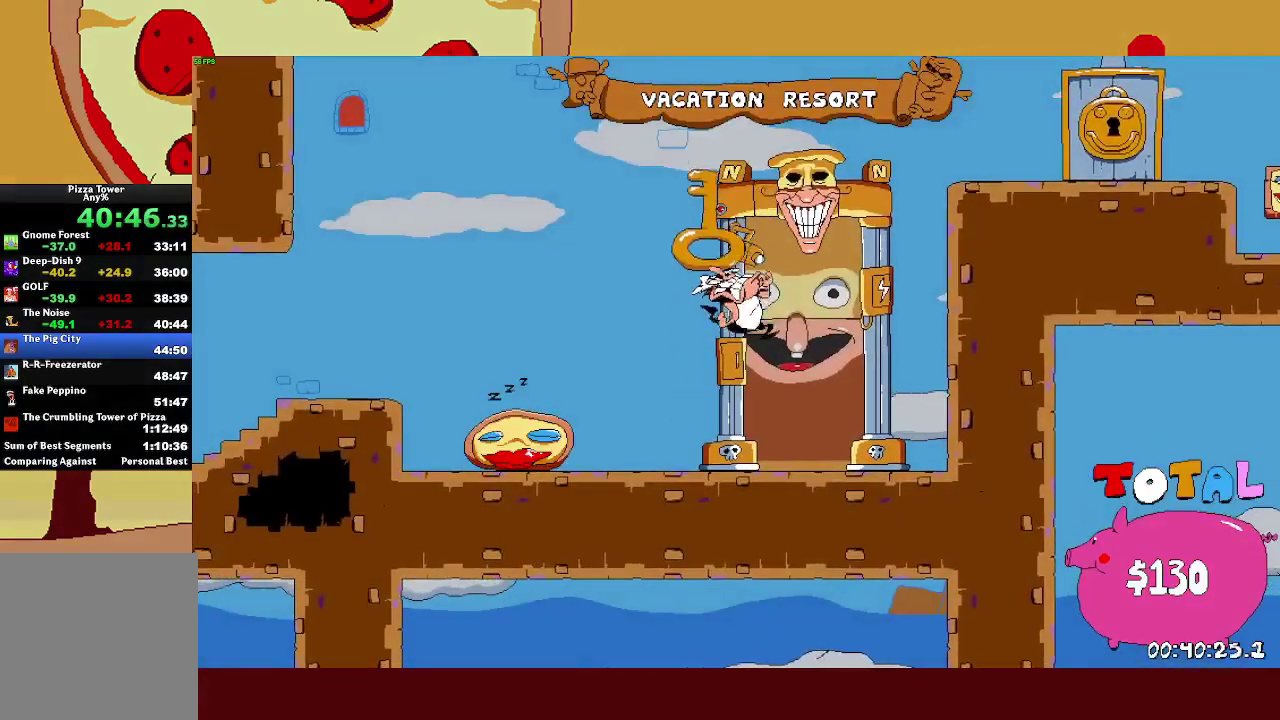
{"buttons": ["R2"], "left_stick": "right", "events": []}
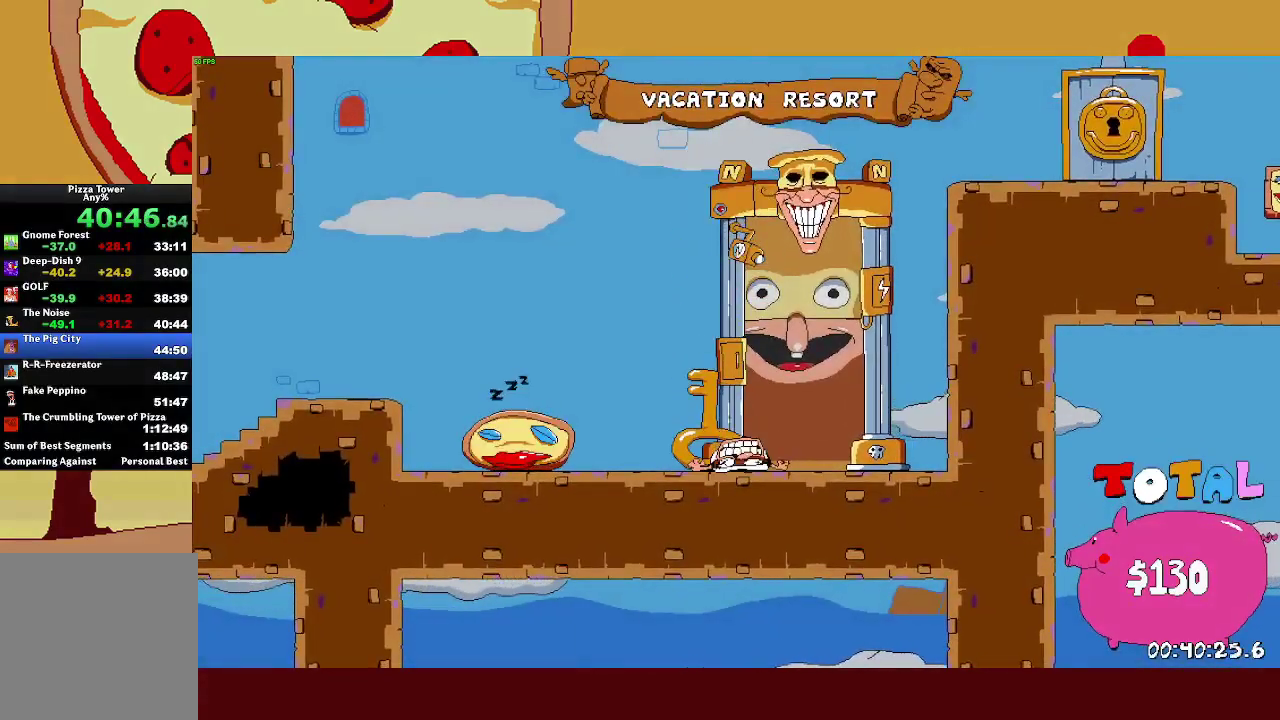
{"buttons": ["R2"], "left_stick": "right", "events": [[383, "SQUARE", "down"], [483, "SQUARE", "up"]]}
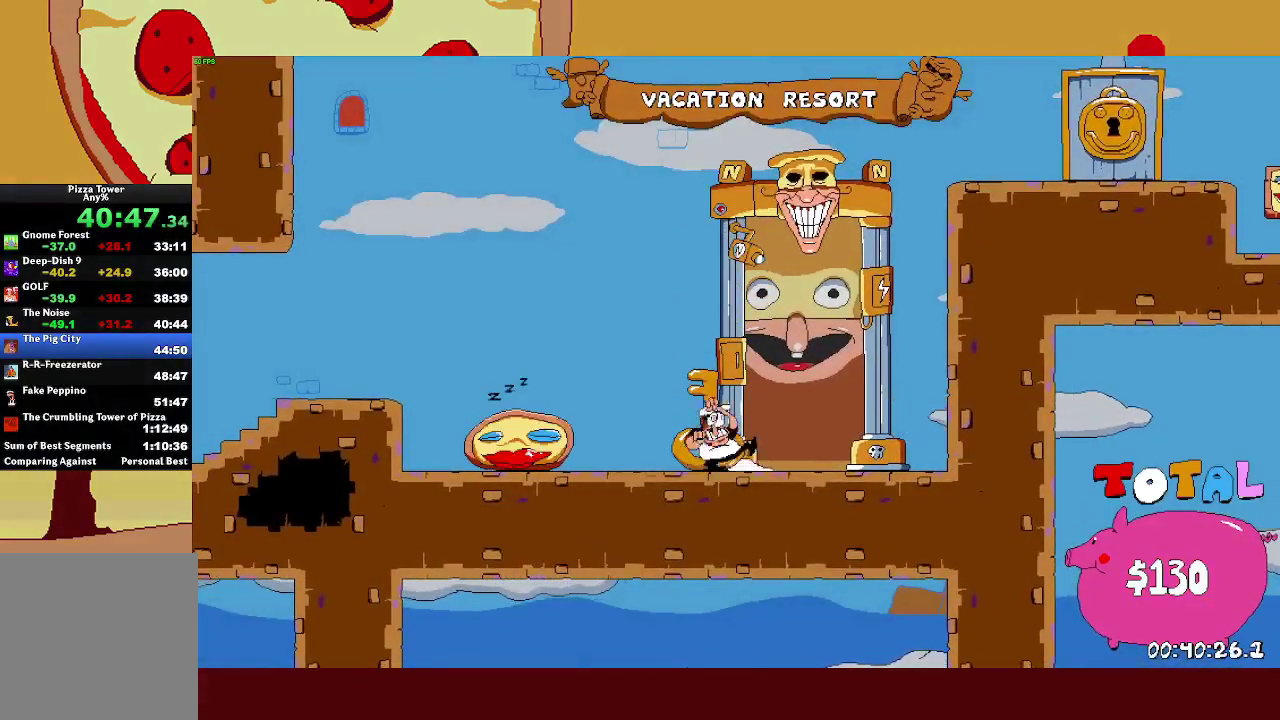
{"buttons": ["R2"], "left_stick": "right", "events": [[167, "CROSS", "down"], [283, "CROSS", "up"]]}
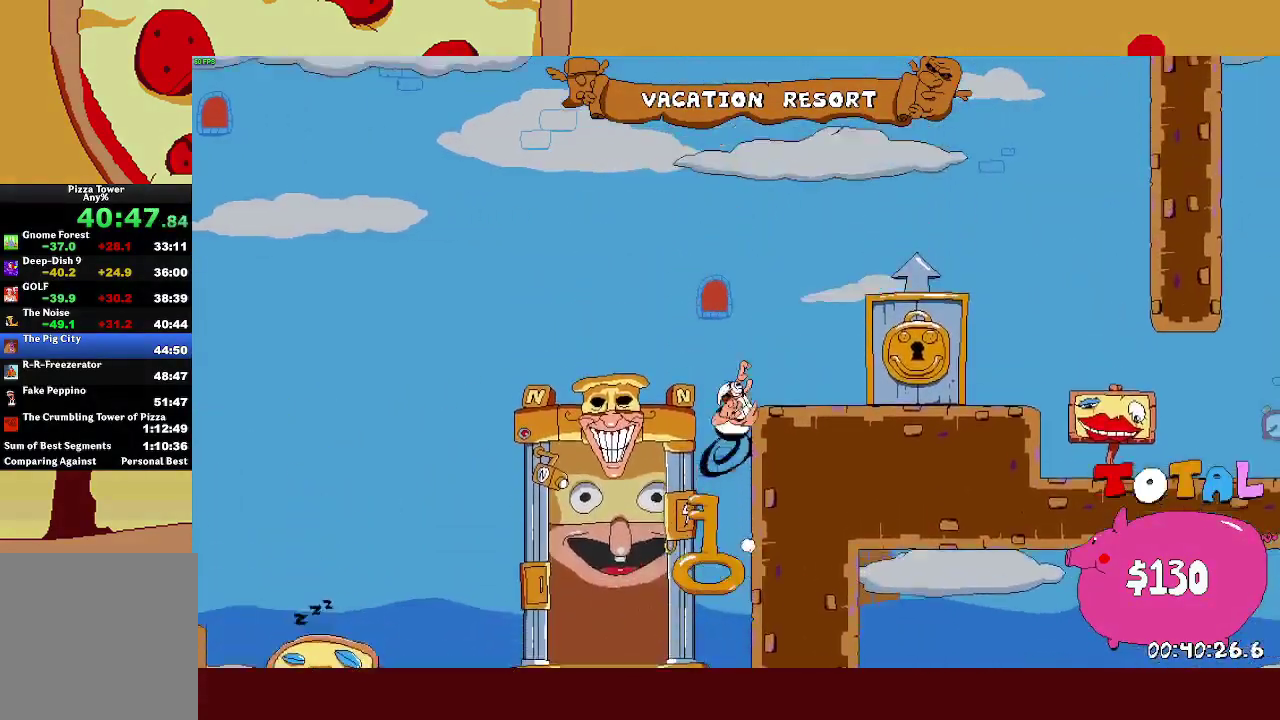
{"buttons": [], "left_stick": "center", "events": [[233, "left_stick", "up-right"], [283, "left_stick", "up"], [433, "R2", "up"], [467, "left_stick", "center"]]}